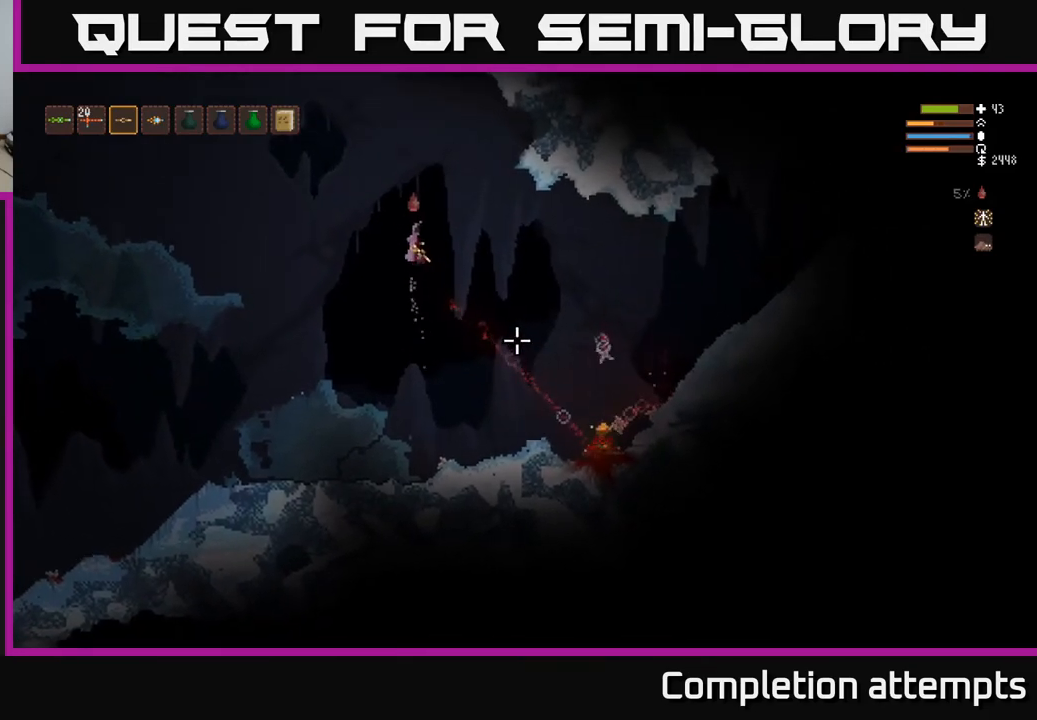
Gameplay with a controller (Xbox layout); each line is a JSON object with the inputs held at the frame after it. "events" lists button and stick changes between this image and that frame as [ms after this image, input, new state], when the widget could be followed in between.
{"buttons": ["L2"], "left_stick": "right", "right_stick": "down-right", "events": [[267, "left_stick", "right"], [367, "L2", "down"]]}
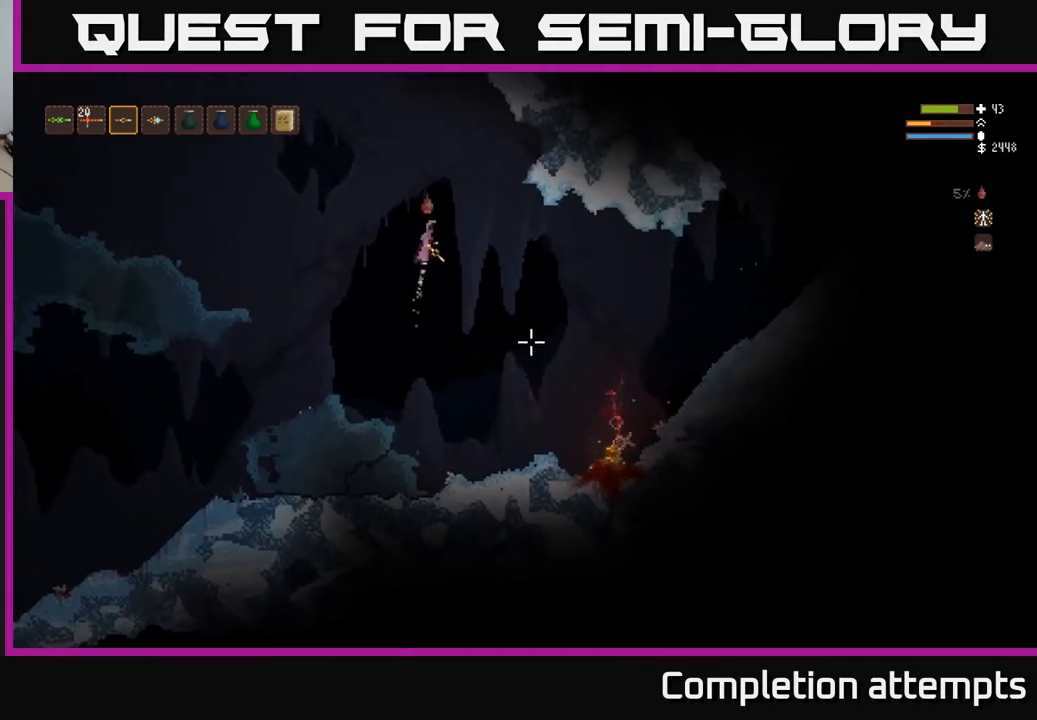
{"buttons": [], "left_stick": "right", "right_stick": "right", "events": [[17, "L2", "up"], [450, "right_stick", "right"]]}
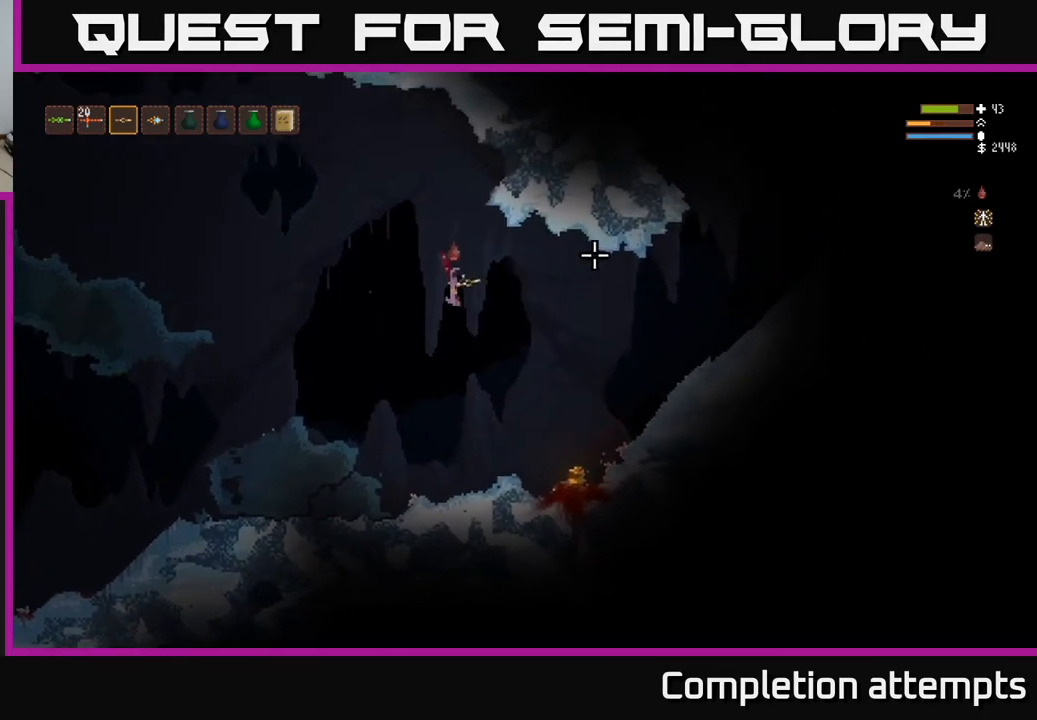
{"buttons": [], "left_stick": "right", "right_stick": "up-right", "events": [[150, "right_stick", "up-right"]]}
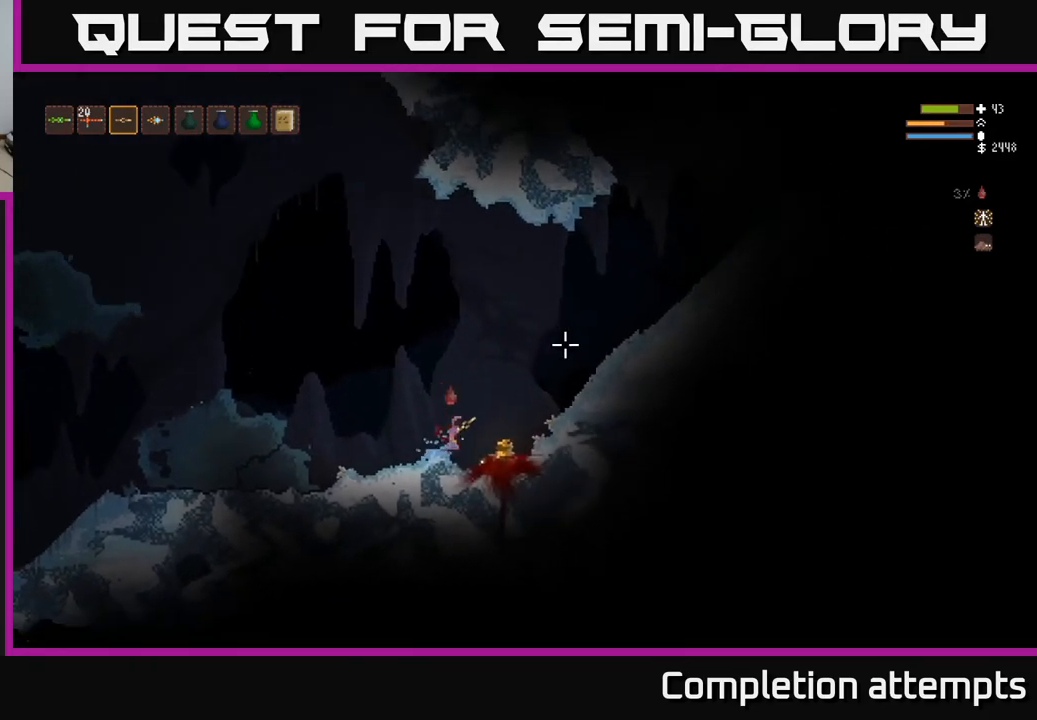
{"buttons": ["L2"], "left_stick": "right", "right_stick": "up-right", "events": [[300, "L2", "down"]]}
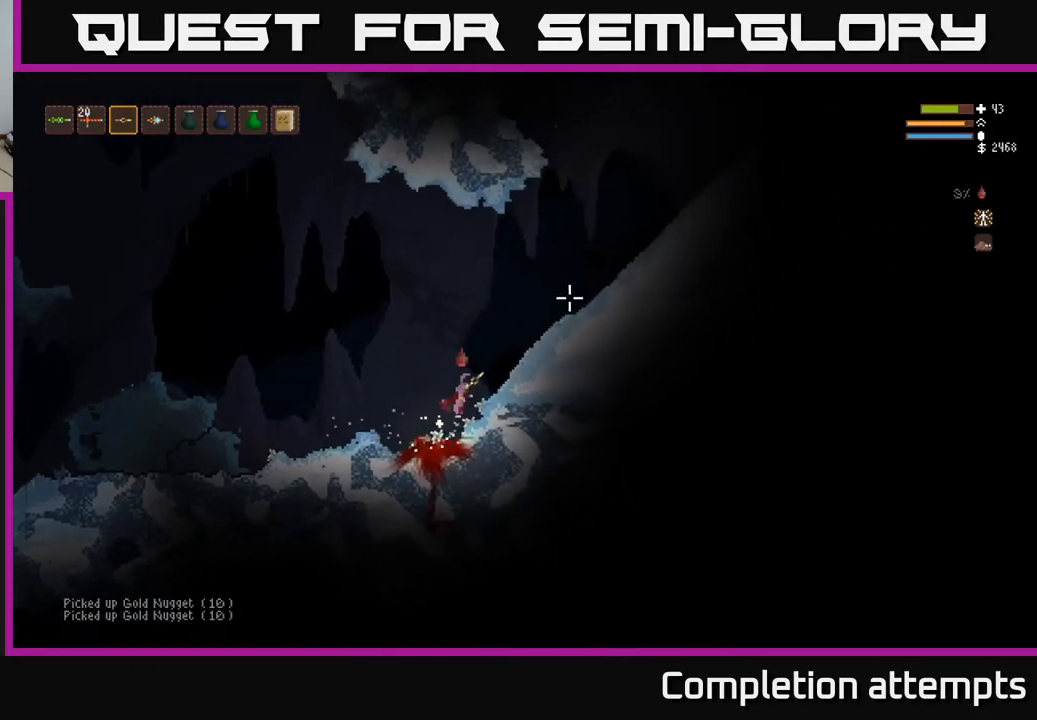
{"buttons": [], "left_stick": "right", "right_stick": "up-right", "events": [[483, "L2", "up"]]}
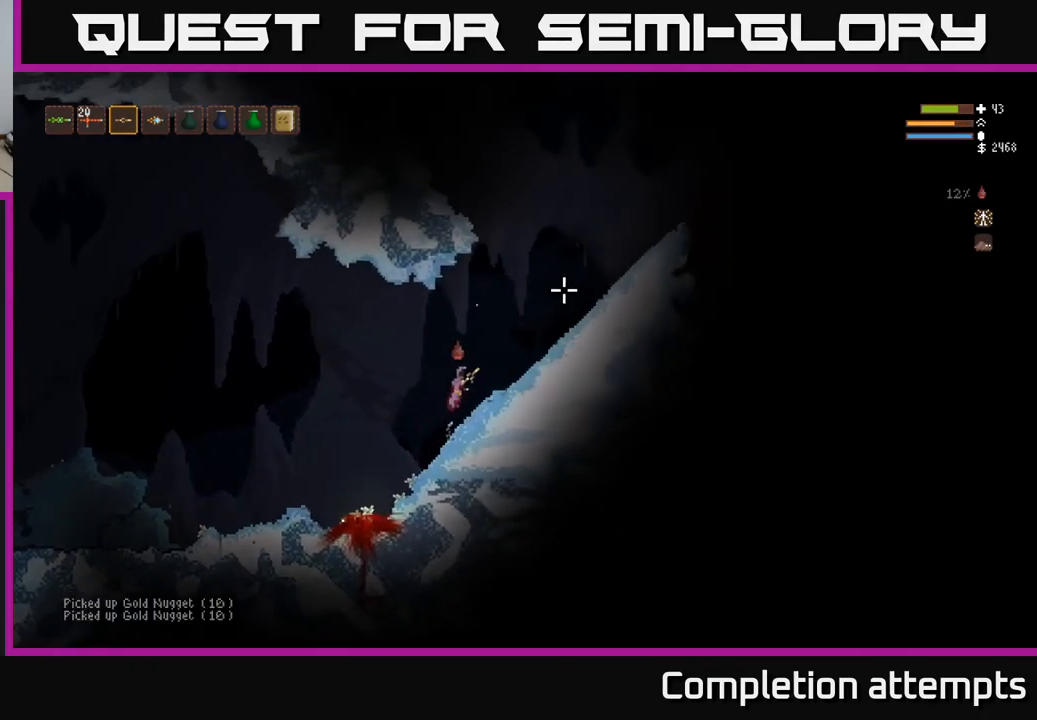
{"buttons": [], "left_stick": "right", "right_stick": "up", "events": [[283, "right_stick", "up"]]}
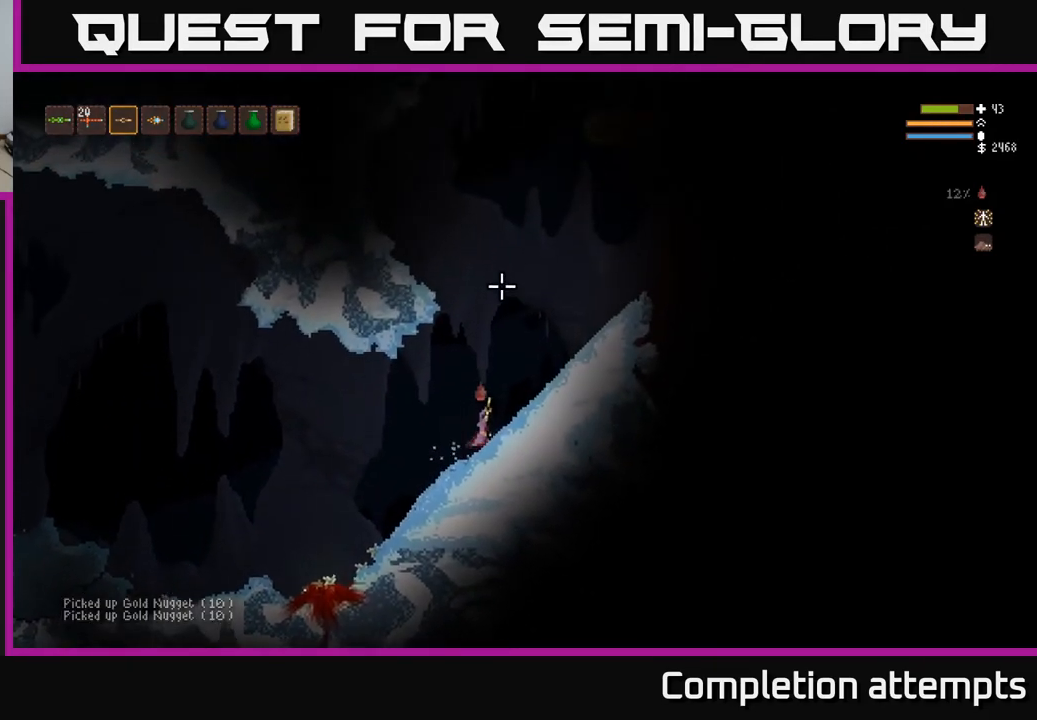
{"buttons": [], "left_stick": "right", "right_stick": "up", "events": []}
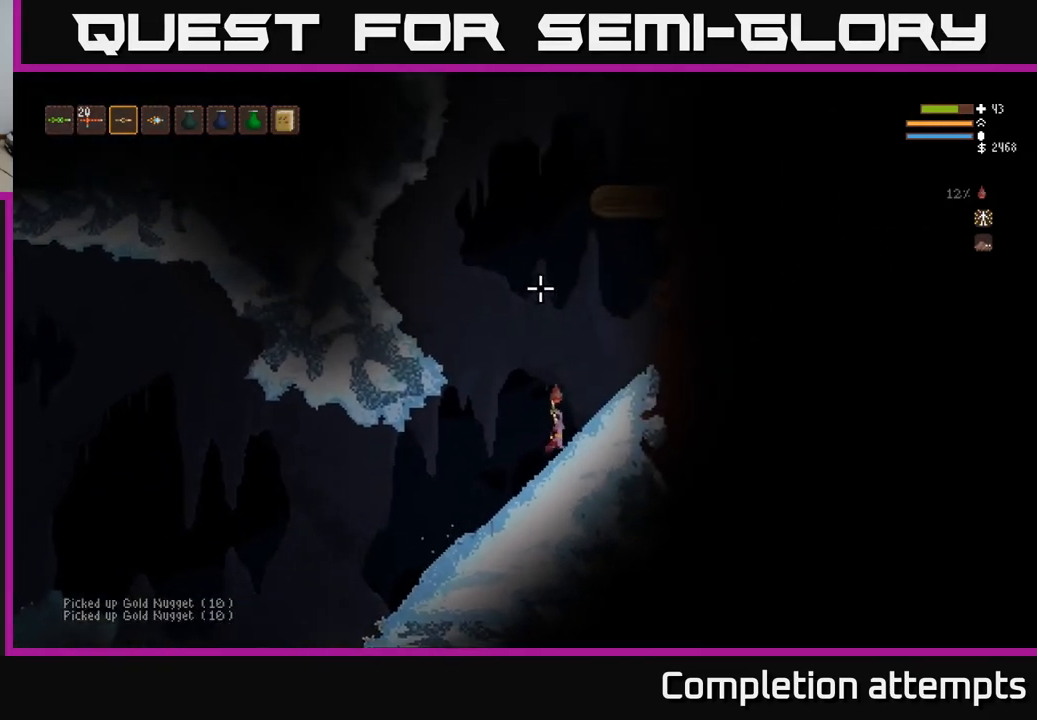
{"buttons": [], "left_stick": "center", "right_stick": "up-right", "events": [[217, "right_stick", "up-right"], [283, "left_stick", "center"]]}
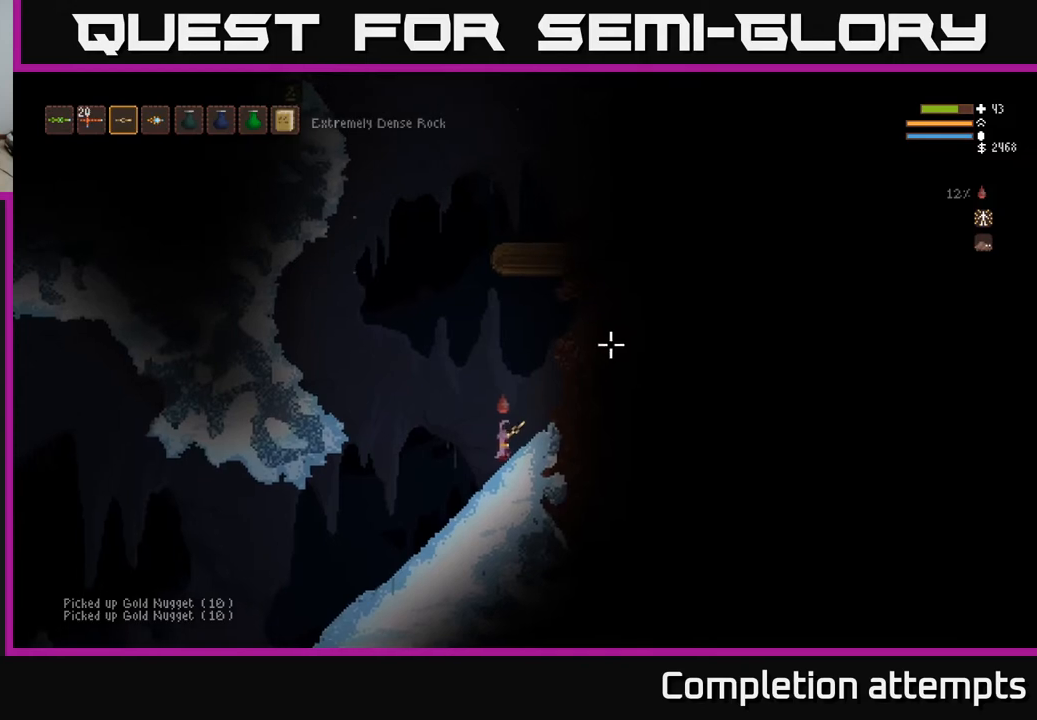
{"buttons": ["L2"], "left_stick": "center", "right_stick": "up", "events": [[217, "left_stick", "left"], [233, "L2", "down"], [283, "right_stick", "up"], [417, "left_stick", "center"]]}
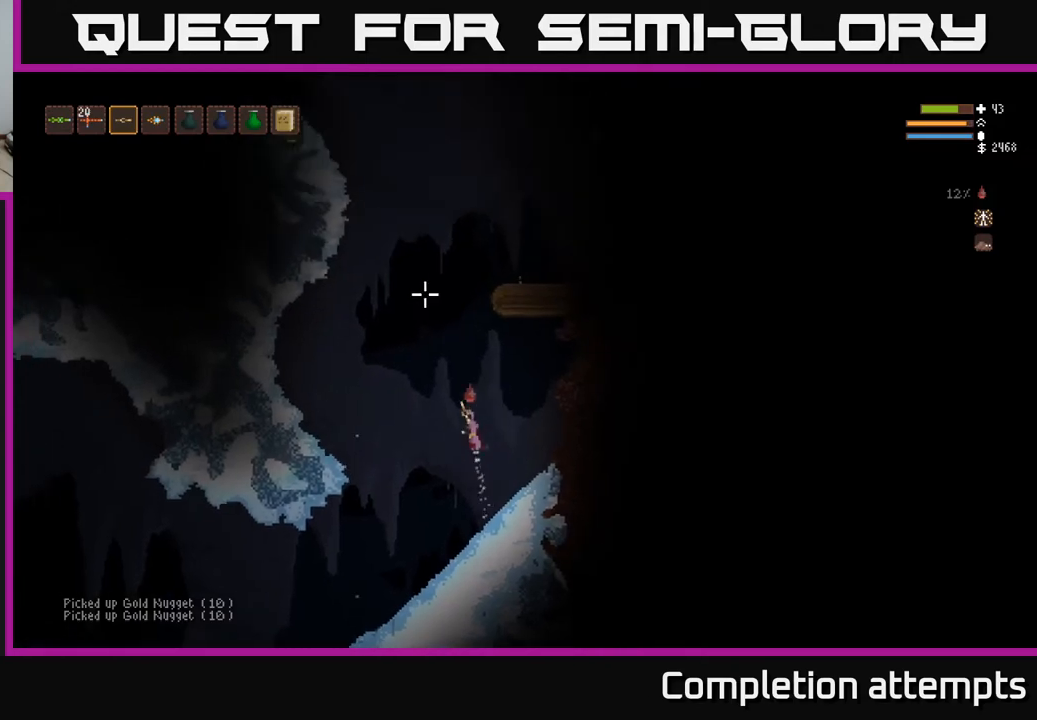
{"buttons": ["L2"], "left_stick": "center", "right_stick": "up", "events": []}
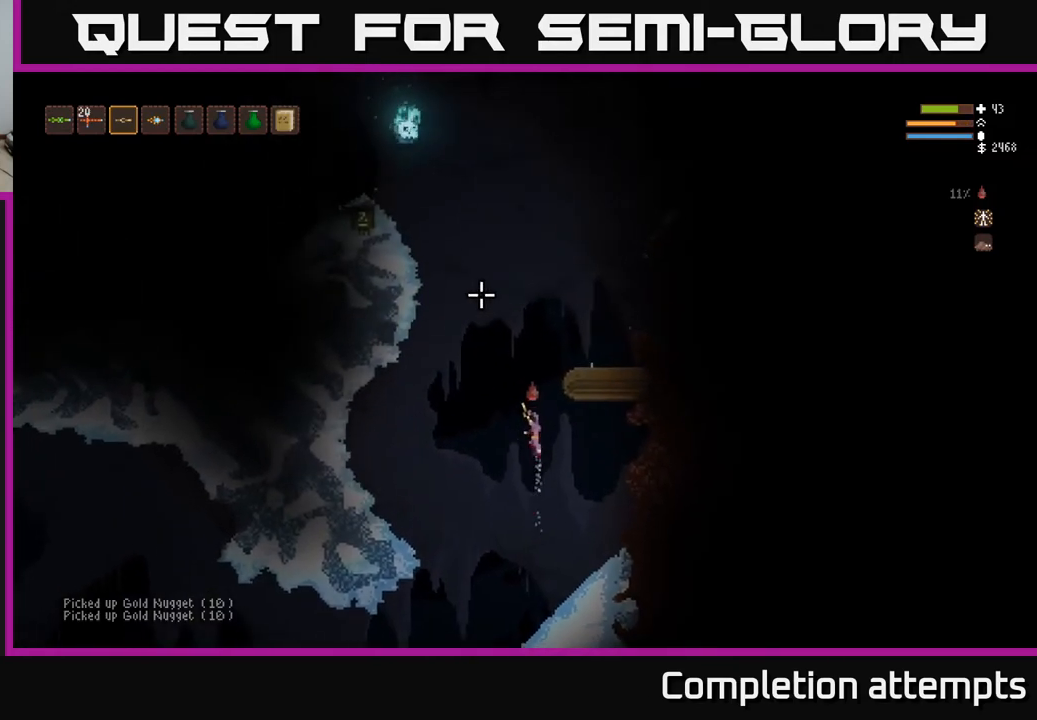
{"buttons": [], "left_stick": "left", "right_stick": "up", "events": [[167, "L2", "up"], [233, "R2", "down"], [300, "R2", "up"], [350, "left_stick", "left"]]}
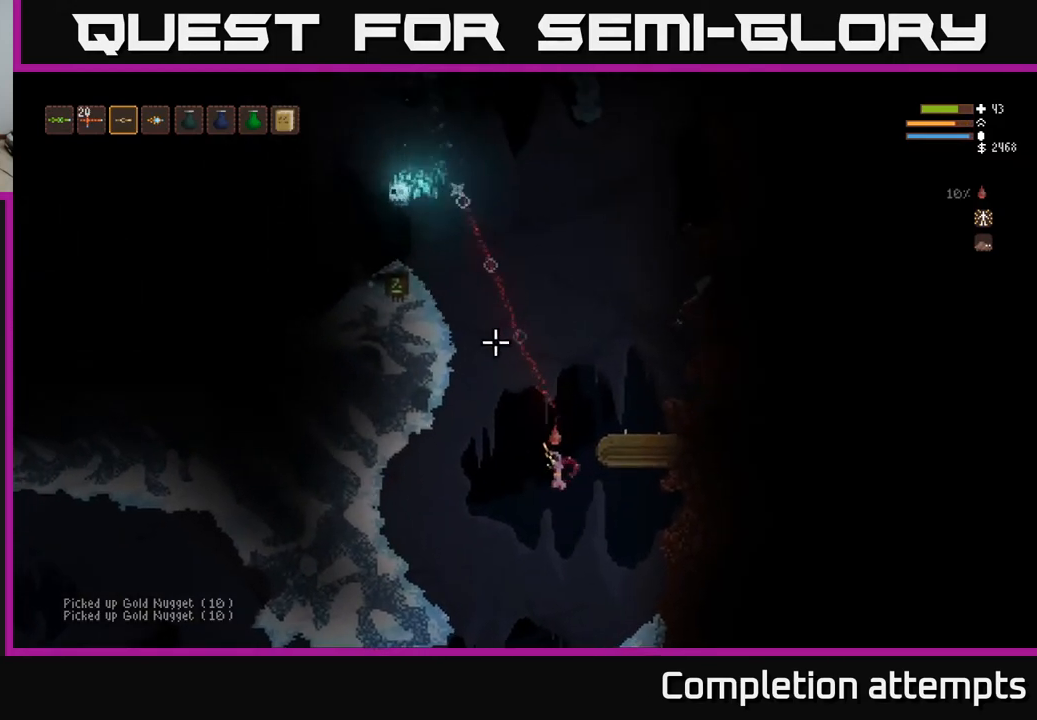
{"buttons": [], "left_stick": "left", "right_stick": "up", "events": [[17, "left_stick", "center"], [117, "R2", "down"], [217, "R2", "up"], [417, "left_stick", "left"]]}
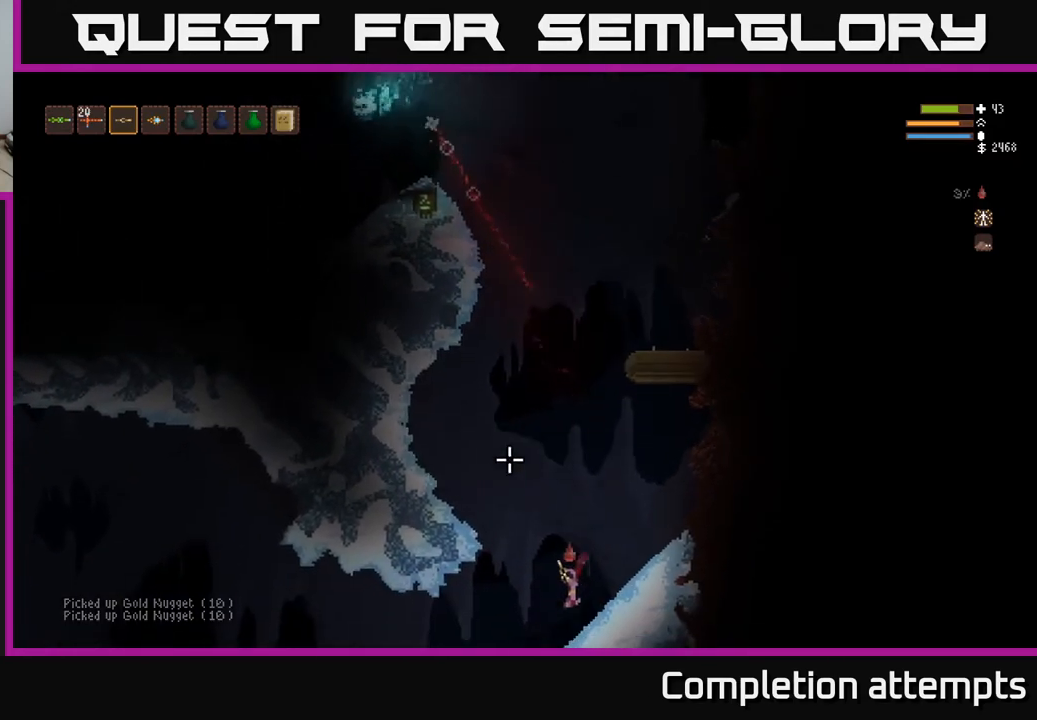
{"buttons": [], "left_stick": "center", "right_stick": "up", "events": [[150, "left_stick", "center"]]}
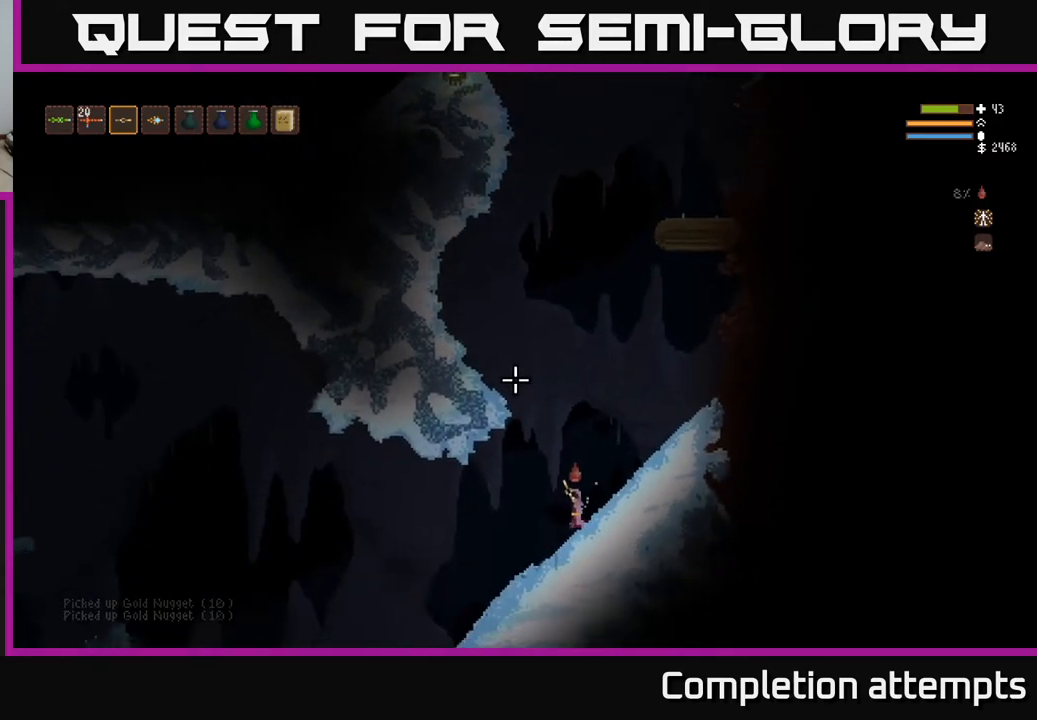
{"buttons": ["L2"], "left_stick": "right", "right_stick": "up", "events": [[17, "L2", "down"], [67, "left_stick", "right"]]}
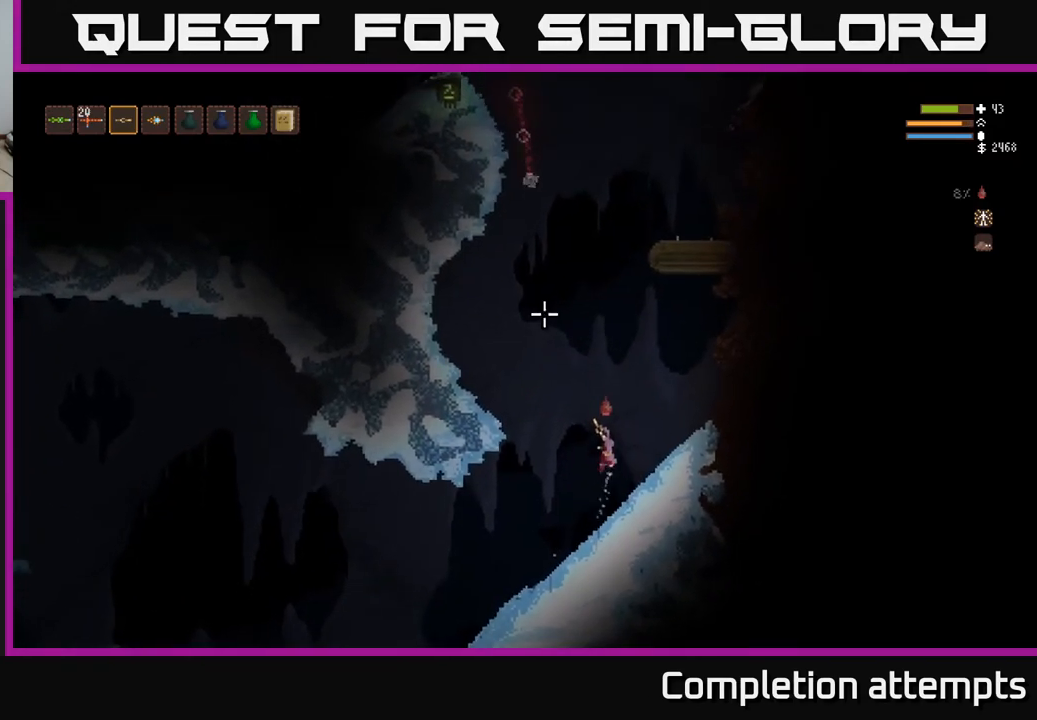
{"buttons": [], "left_stick": "center", "right_stick": "up", "events": [[383, "L2", "up"], [500, "left_stick", "center"]]}
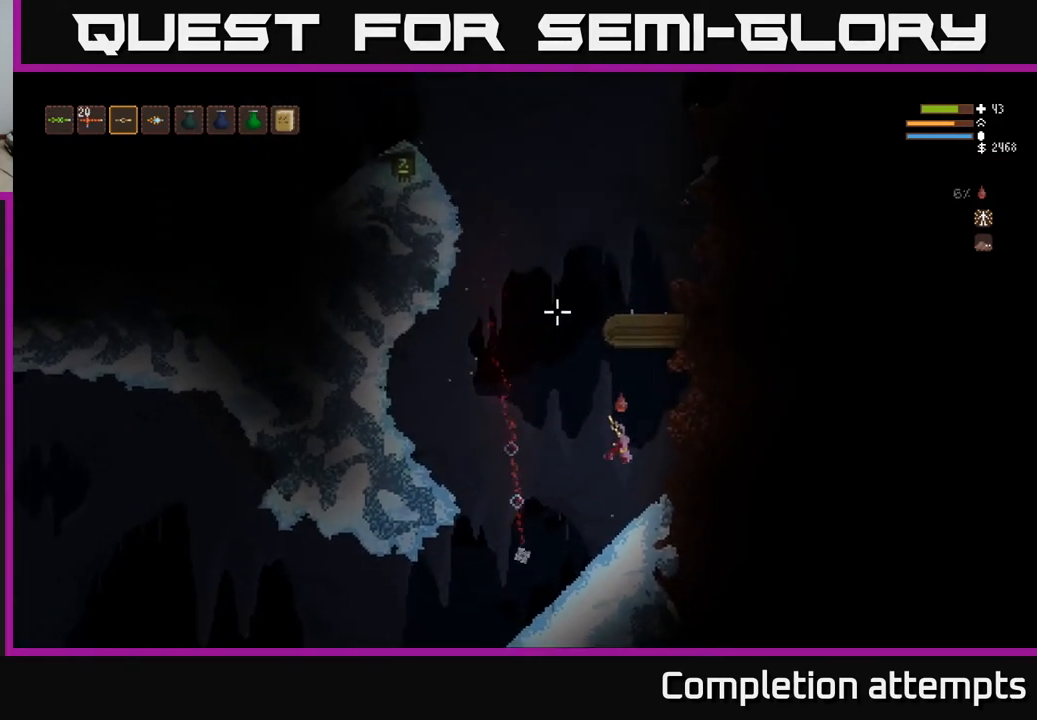
{"buttons": [], "left_stick": "center", "right_stick": "up", "events": []}
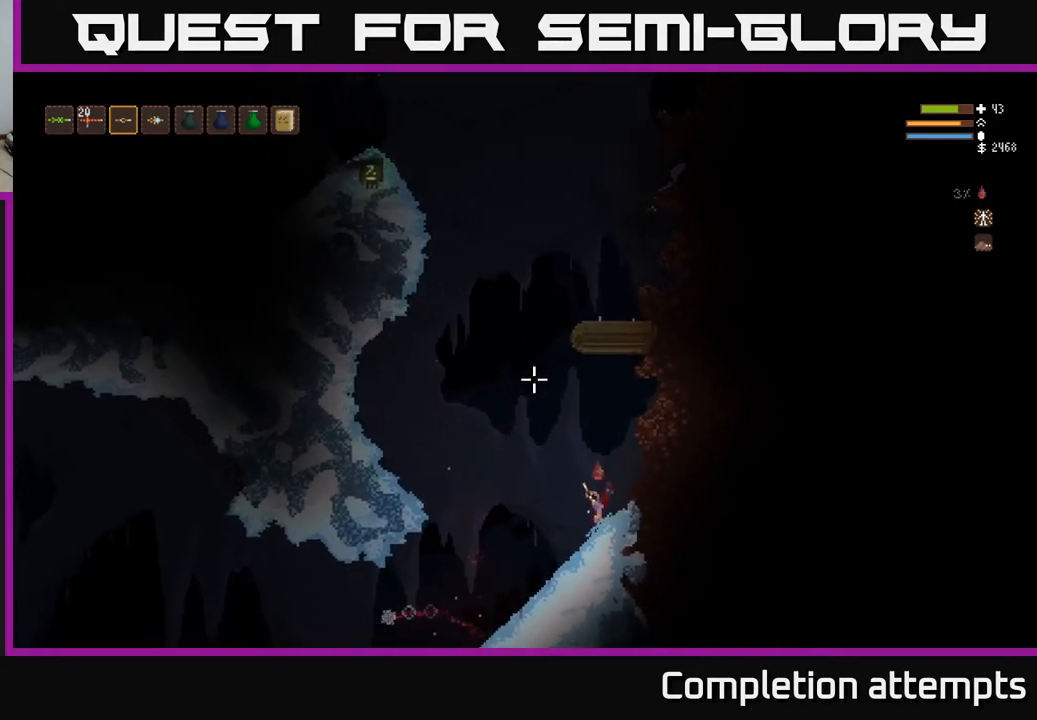
{"buttons": [], "left_stick": "center", "right_stick": "up", "events": []}
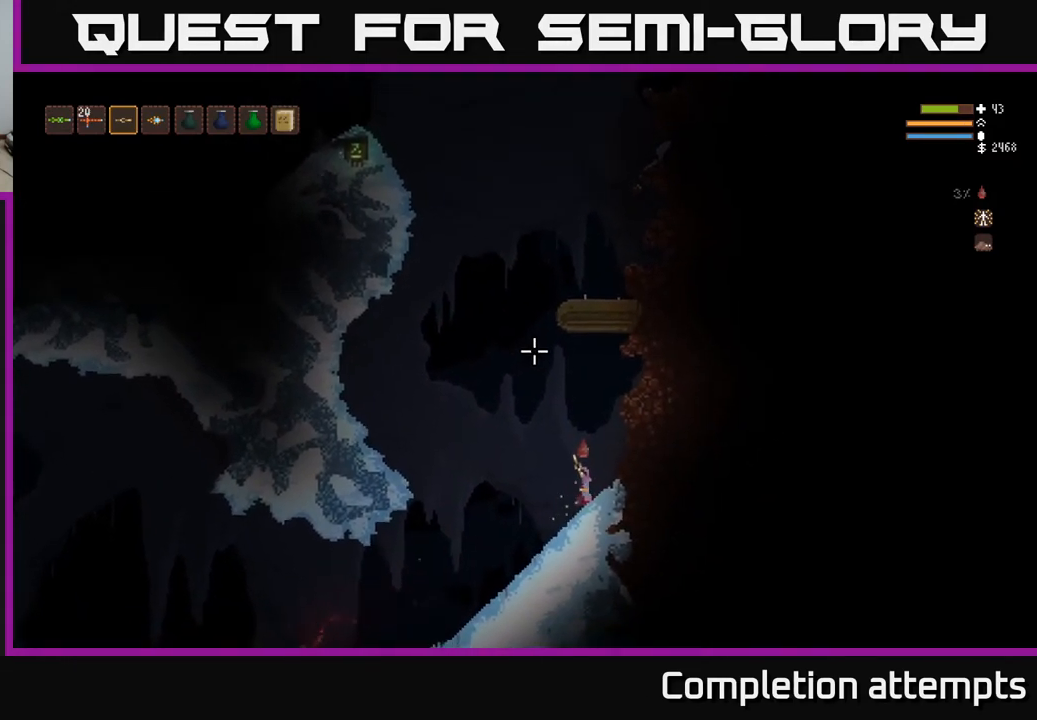
{"buttons": ["L2"], "left_stick": "center", "right_stick": "up", "events": [[150, "left_stick", "left"], [183, "L2", "down"], [483, "left_stick", "center"]]}
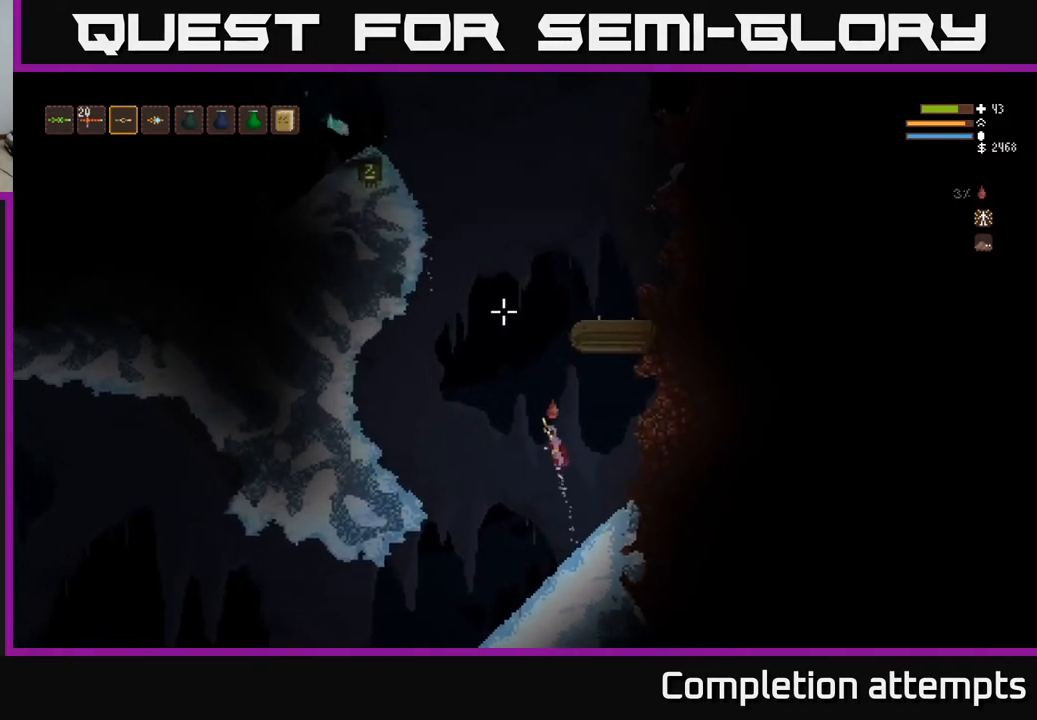
{"buttons": [], "left_stick": "center", "right_stick": "up", "events": [[217, "L2", "up"]]}
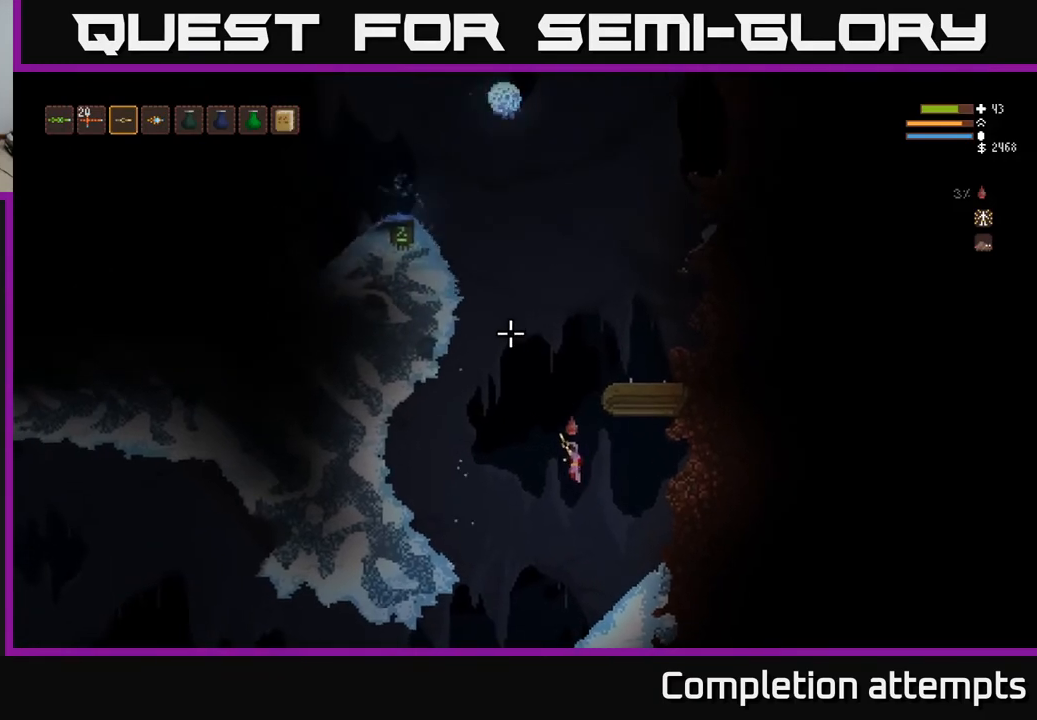
{"buttons": ["L2"], "left_stick": "center", "right_stick": "up", "events": [[250, "L2", "down"]]}
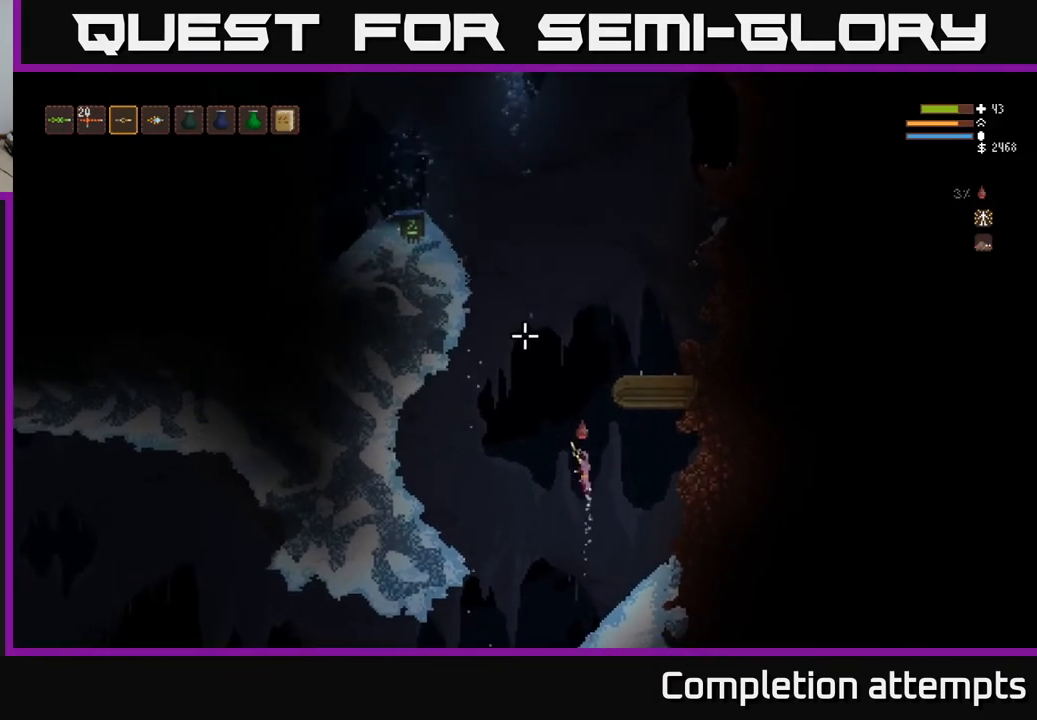
{"buttons": ["L2"], "left_stick": "right", "right_stick": "up-left", "events": [[150, "right_stick", "up-left"], [333, "left_stick", "right"]]}
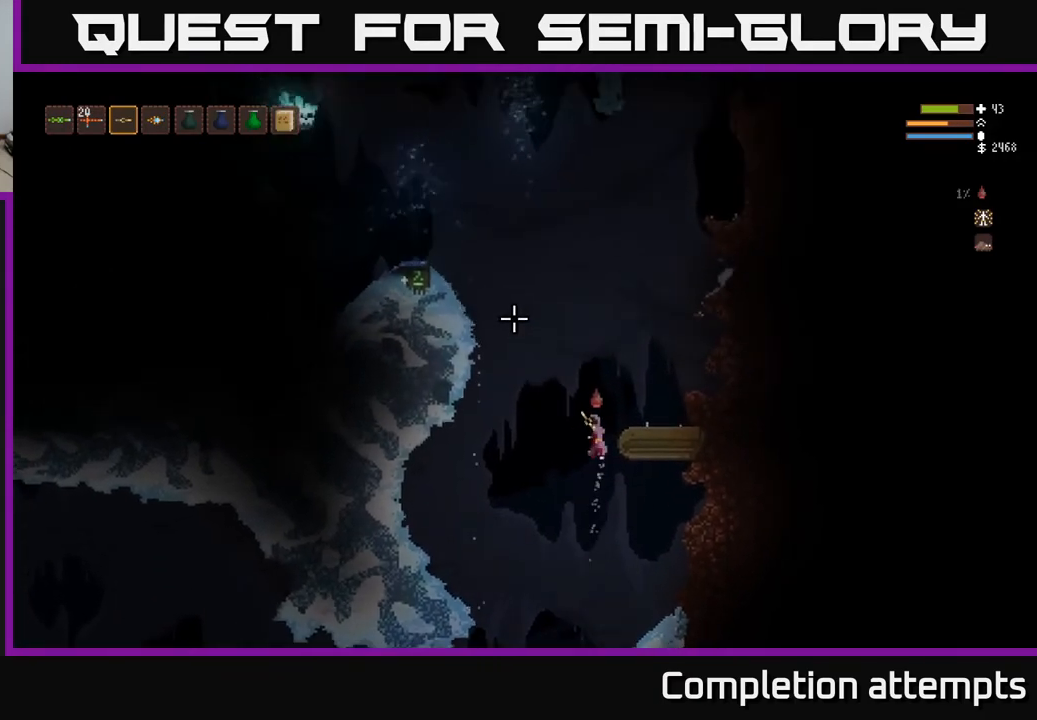
{"buttons": [], "left_stick": "center", "right_stick": "up-left", "events": [[100, "R2", "down"], [117, "L2", "up"], [183, "R2", "up"], [183, "left_stick", "center"]]}
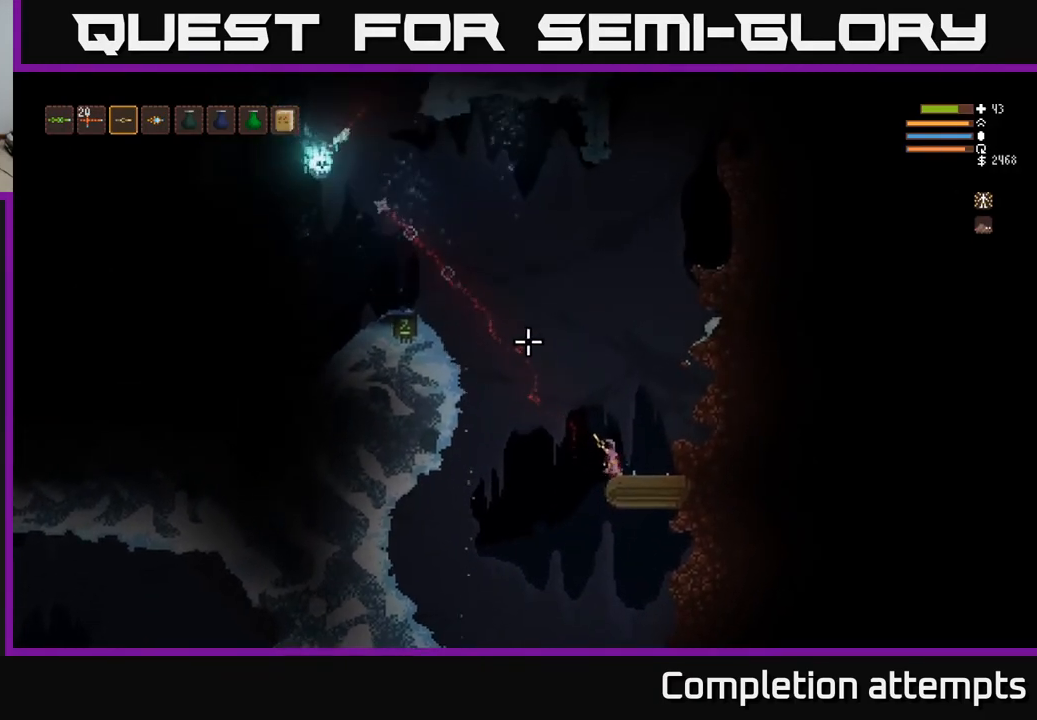
{"buttons": [], "left_stick": "right", "right_stick": "up-left", "events": [[467, "left_stick", "right"]]}
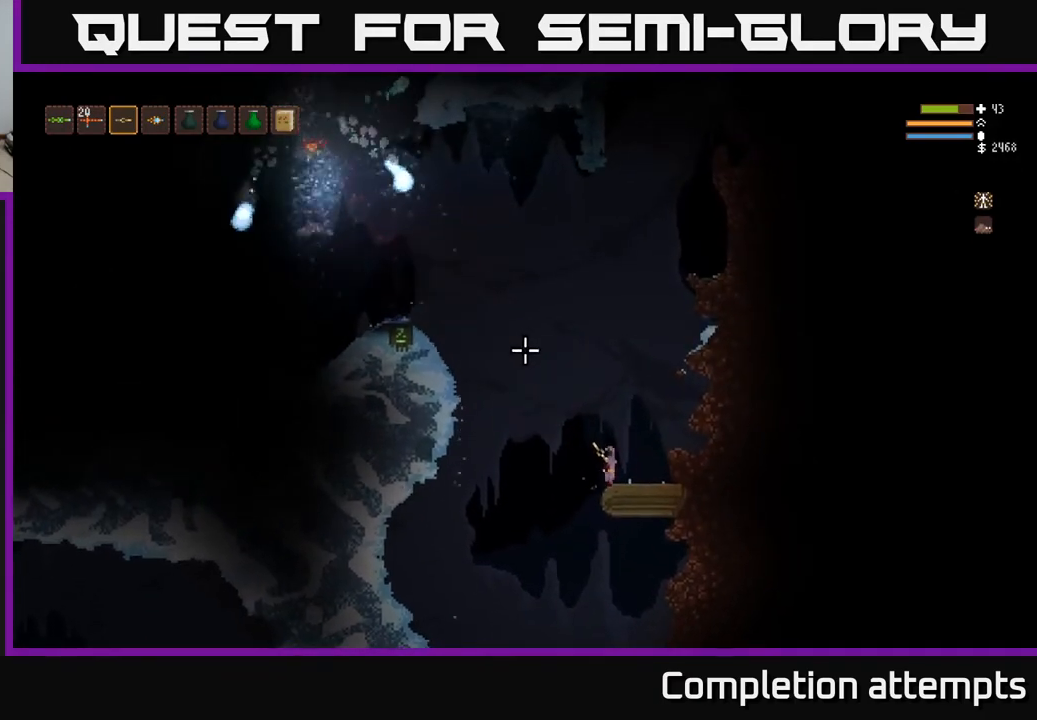
{"buttons": [], "left_stick": "center", "right_stick": "up-left", "events": [[17, "L2", "down"], [183, "L2", "up"], [350, "left_stick", "center"]]}
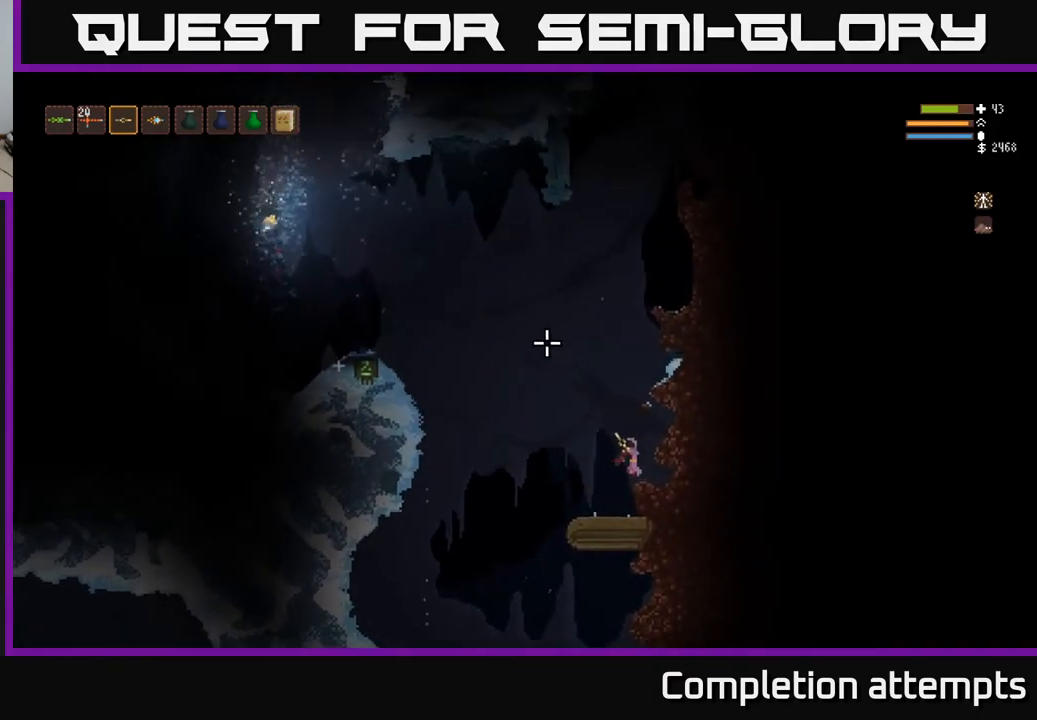
{"buttons": [], "left_stick": "center", "right_stick": "up-left", "events": []}
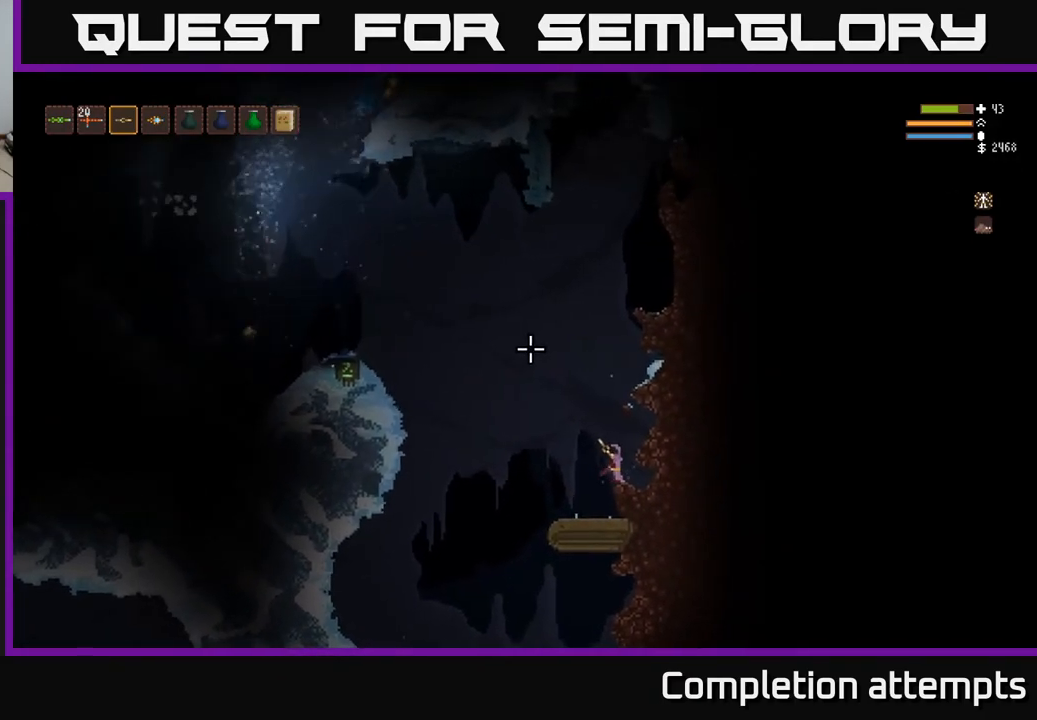
{"buttons": [], "left_stick": "center", "right_stick": "up-left", "events": []}
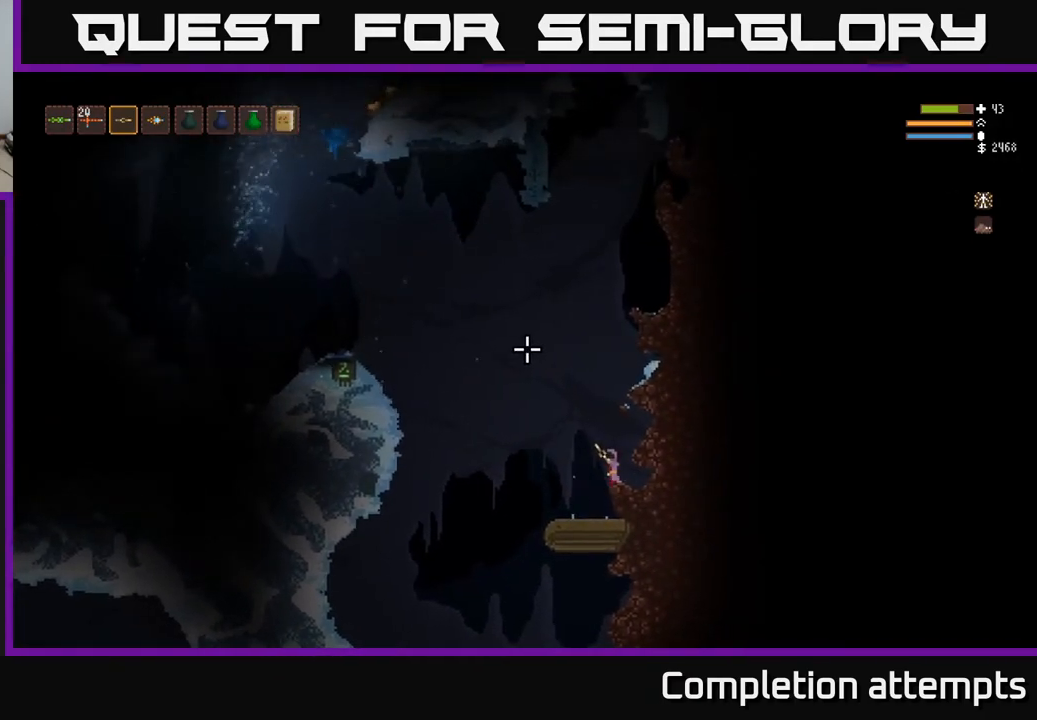
{"buttons": [], "left_stick": "left", "right_stick": "up-left", "events": [[433, "left_stick", "left"]]}
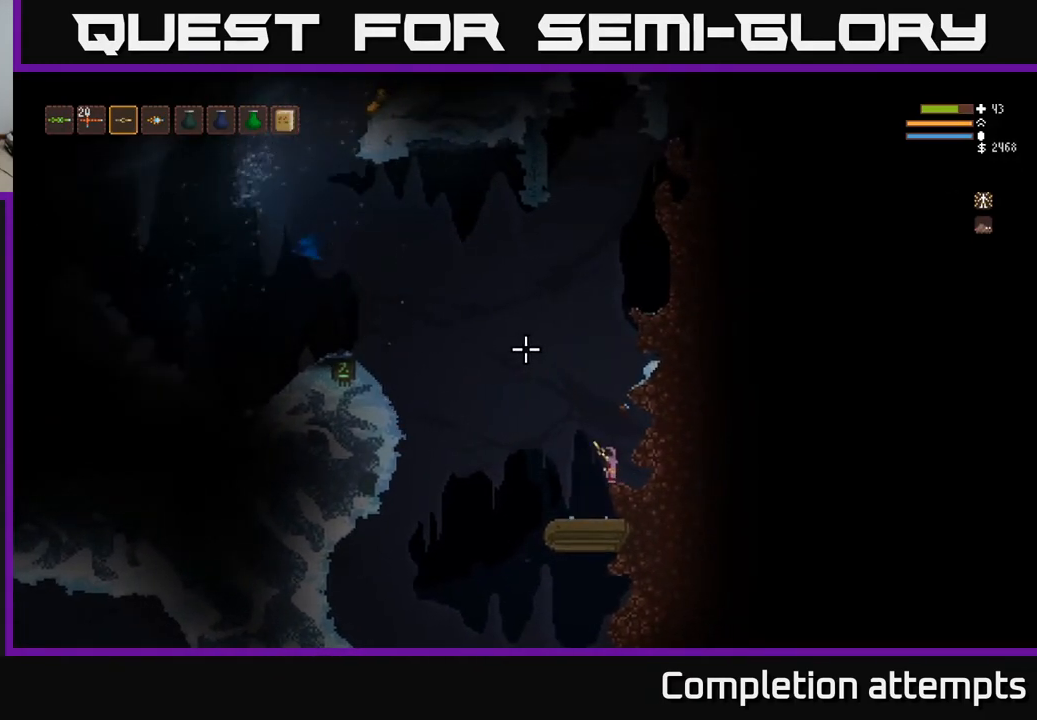
{"buttons": [], "left_stick": "center", "right_stick": "up-left", "events": [[167, "left_stick", "center"]]}
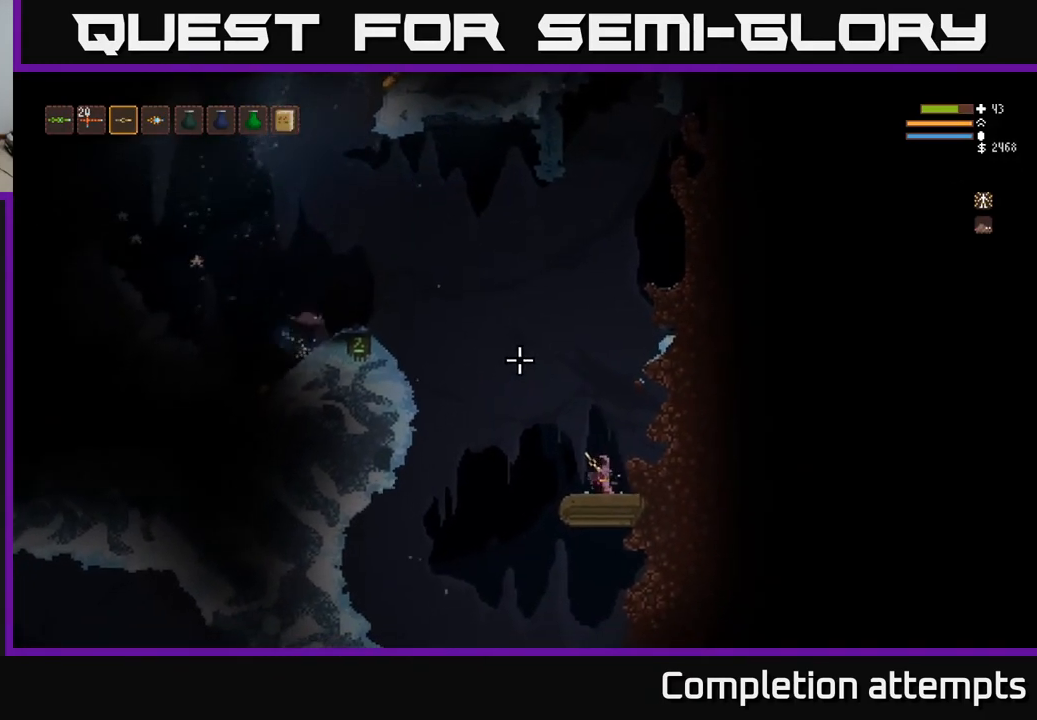
{"buttons": [], "left_stick": "center", "right_stick": "up-left", "events": []}
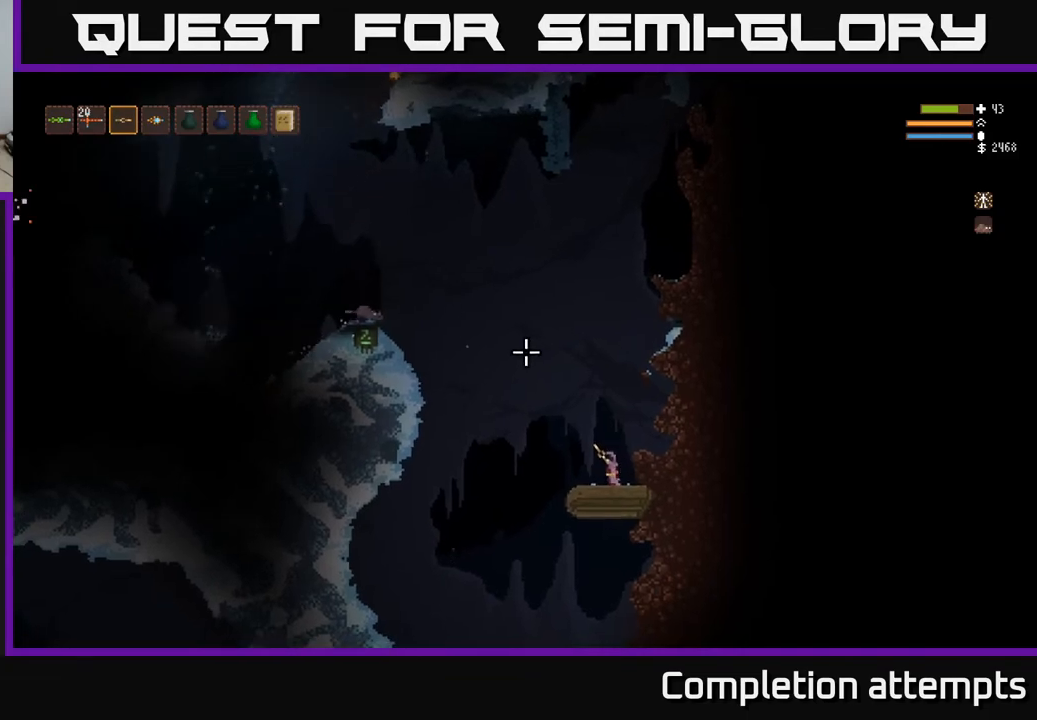
{"buttons": ["L2"], "left_stick": "center", "right_stick": "up-left", "events": [[483, "L2", "down"]]}
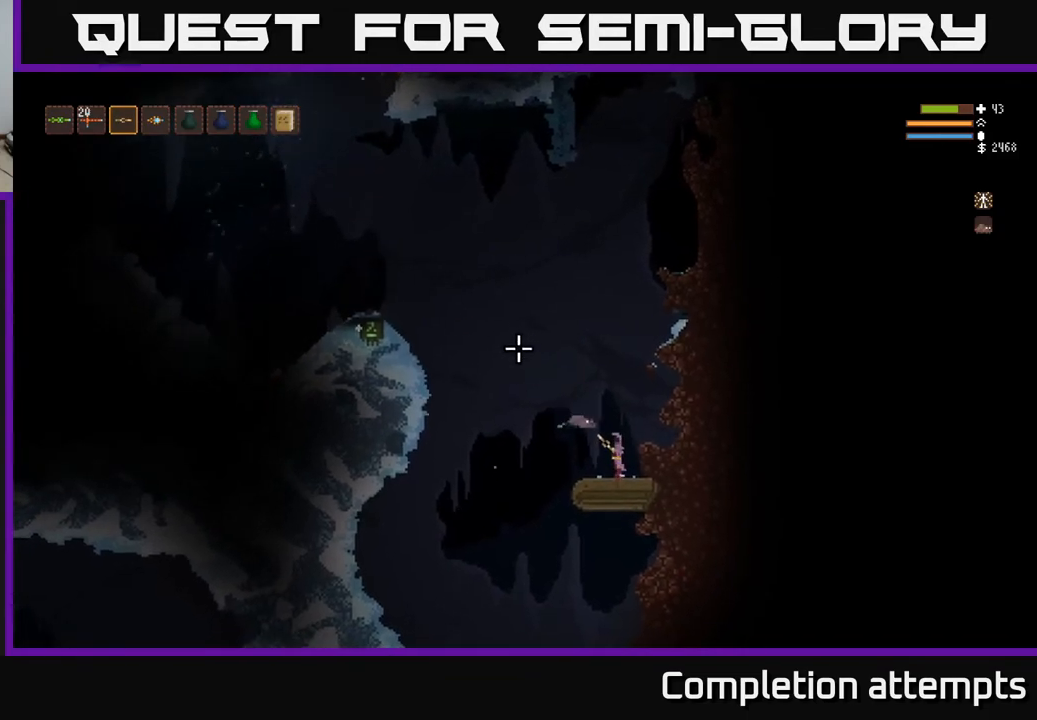
{"buttons": ["L2"], "left_stick": "left", "right_stick": "up-left", "events": [[150, "left_stick", "left"]]}